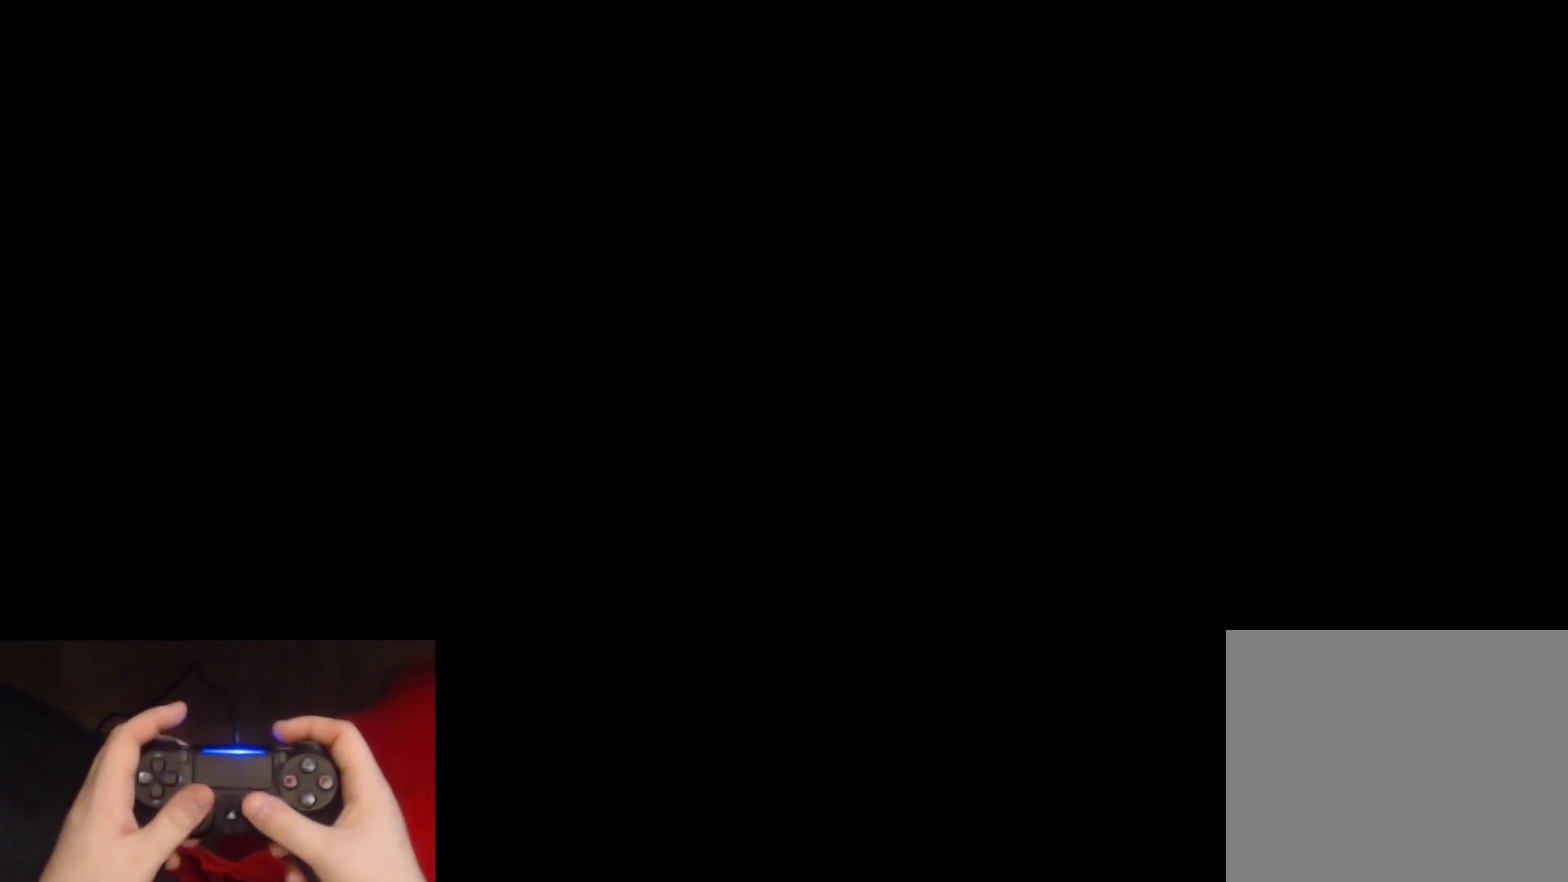
Gameplay with a controller (PlayStation layout); each line is a JSON object with the inputs held at the frame after it. "events" lists button and stick changes between this image and that frame as [ms after this image, input, new state], when the widget could be followed in between.
{"buttons": ["L2"], "left_stick": "up-left", "right_stick": "right", "events": [[117, "right_stick", "down-right"], [300, "right_stick", "center"], [433, "left_stick", "up-left"], [433, "right_stick", "right"]]}
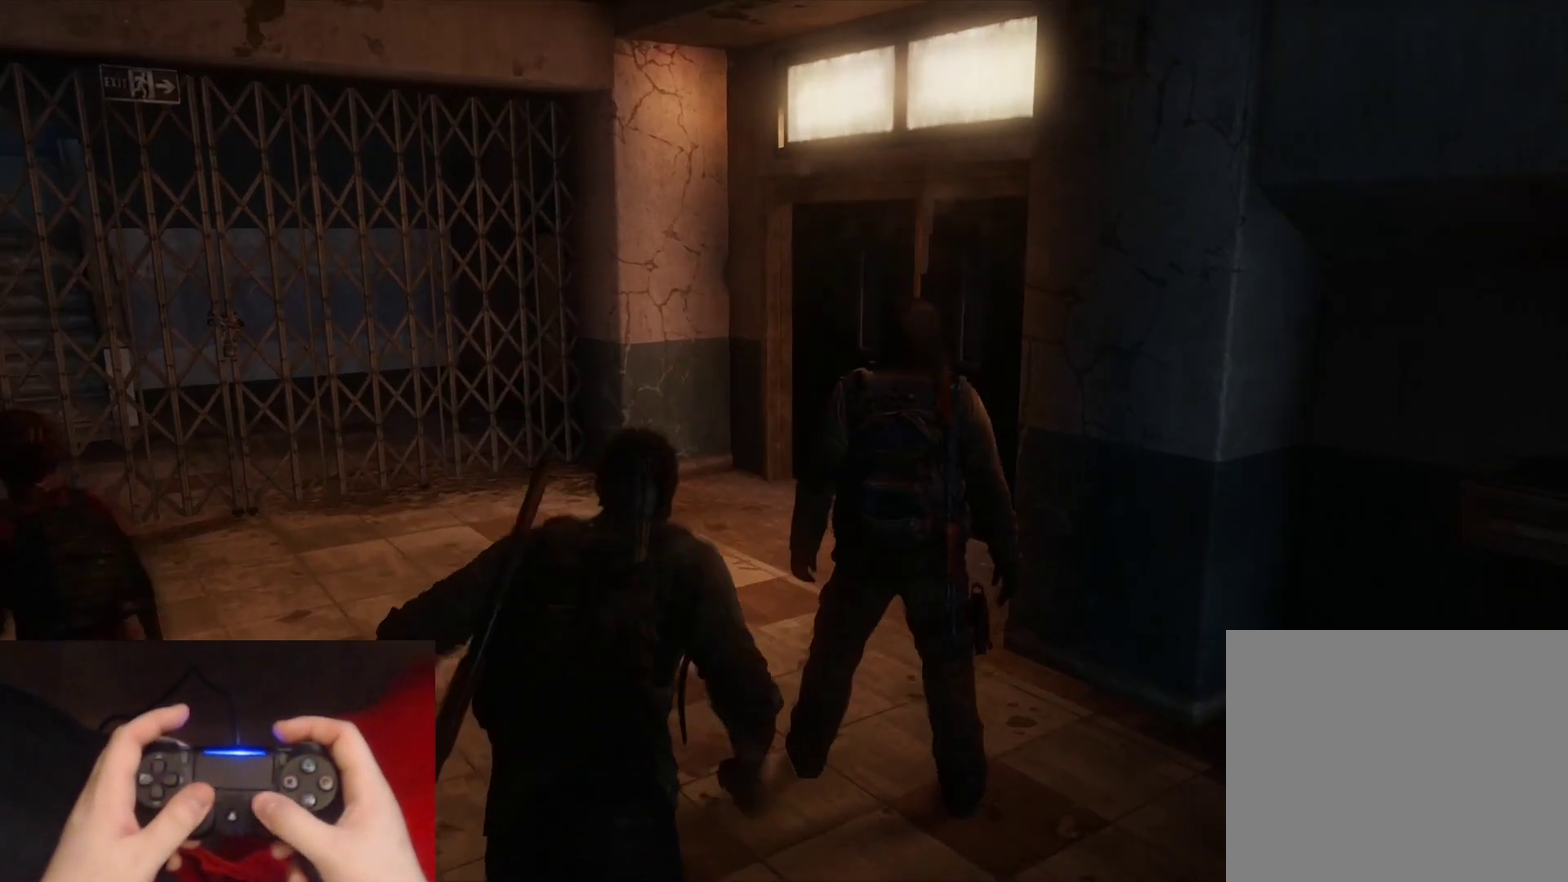
{"buttons": ["L2"], "left_stick": "up-left", "right_stick": "right", "events": [[183, "right_stick", "center"], [283, "right_stick", "right"]]}
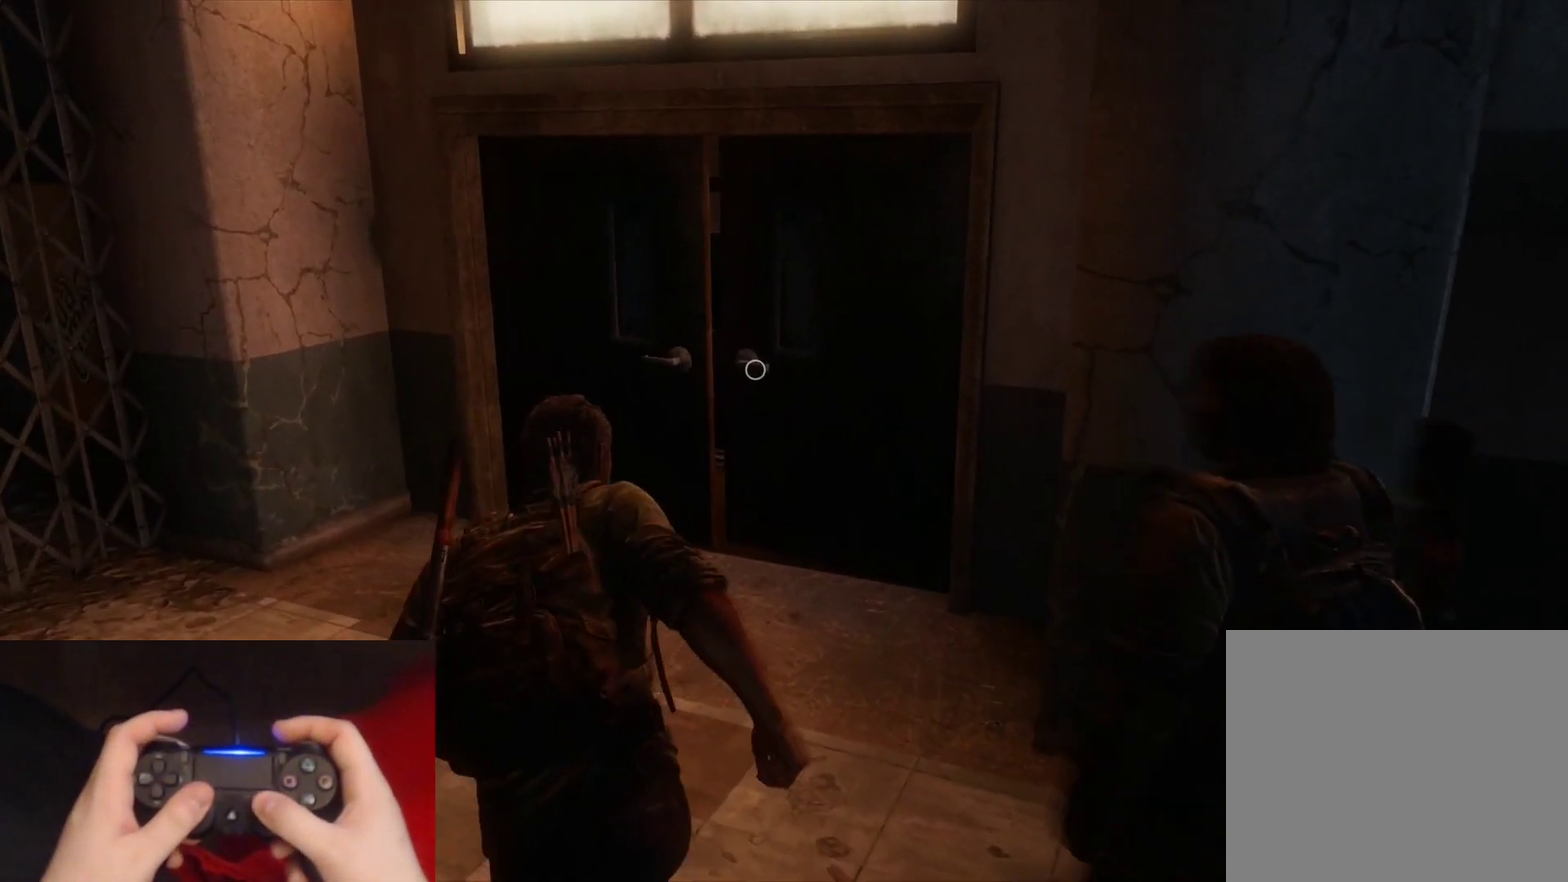
{"buttons": [], "left_stick": "center", "right_stick": "right", "events": [[183, "right_stick", "center"], [233, "left_stick", "up"], [283, "L2", "up"], [283, "left_stick", "center"], [317, "right_stick", "right"]]}
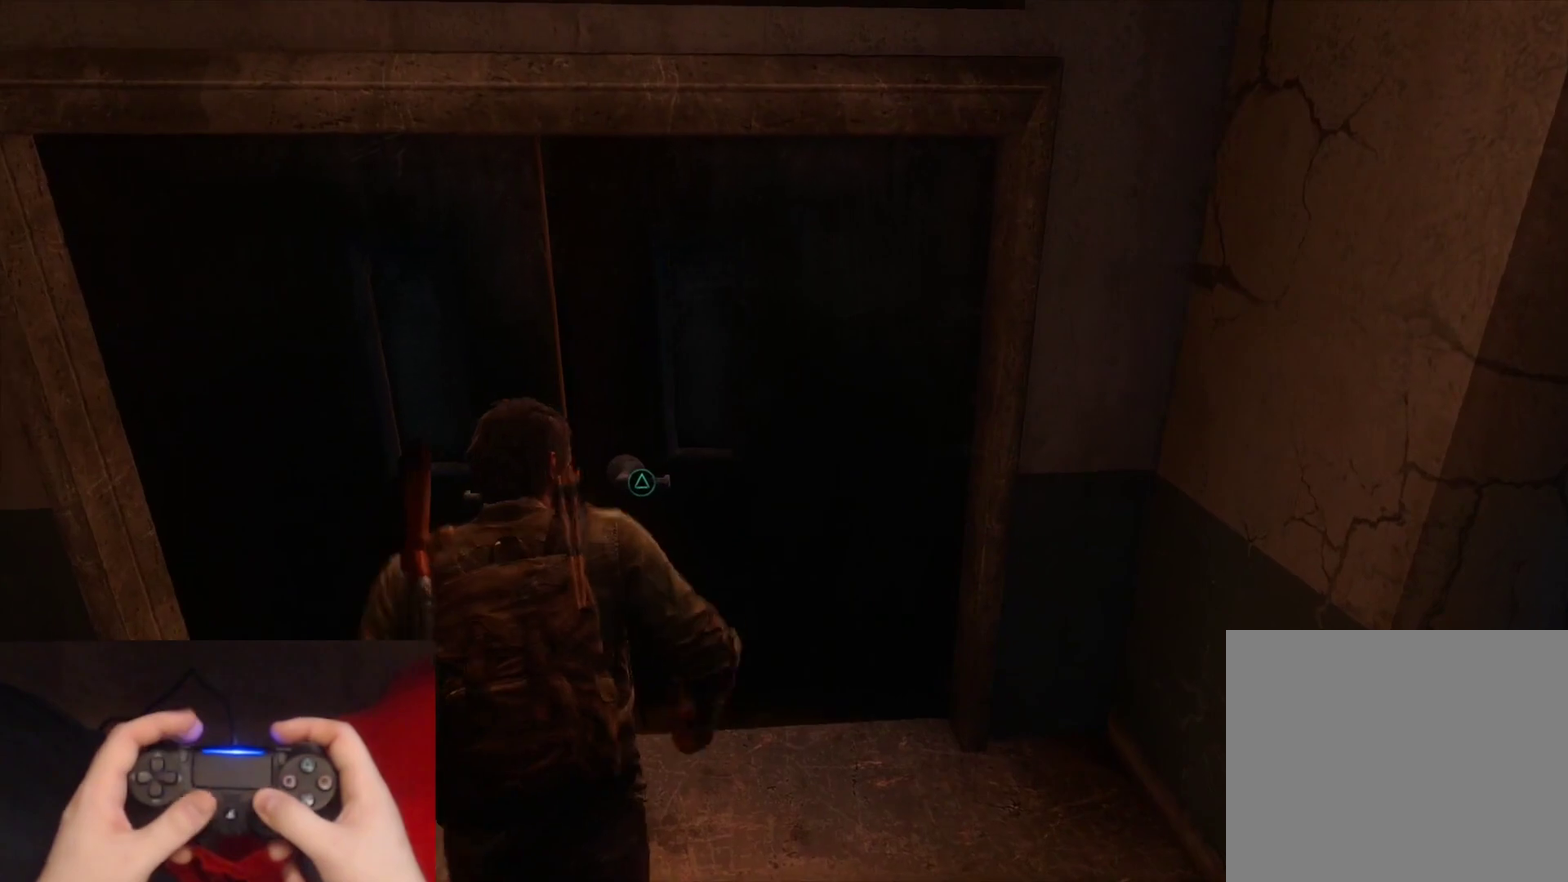
{"buttons": [], "left_stick": "down-right", "right_stick": "right", "events": [[67, "left_stick", "down-right"], [183, "DPAD_RIGHT", "down"], [300, "DPAD_RIGHT", "up"]]}
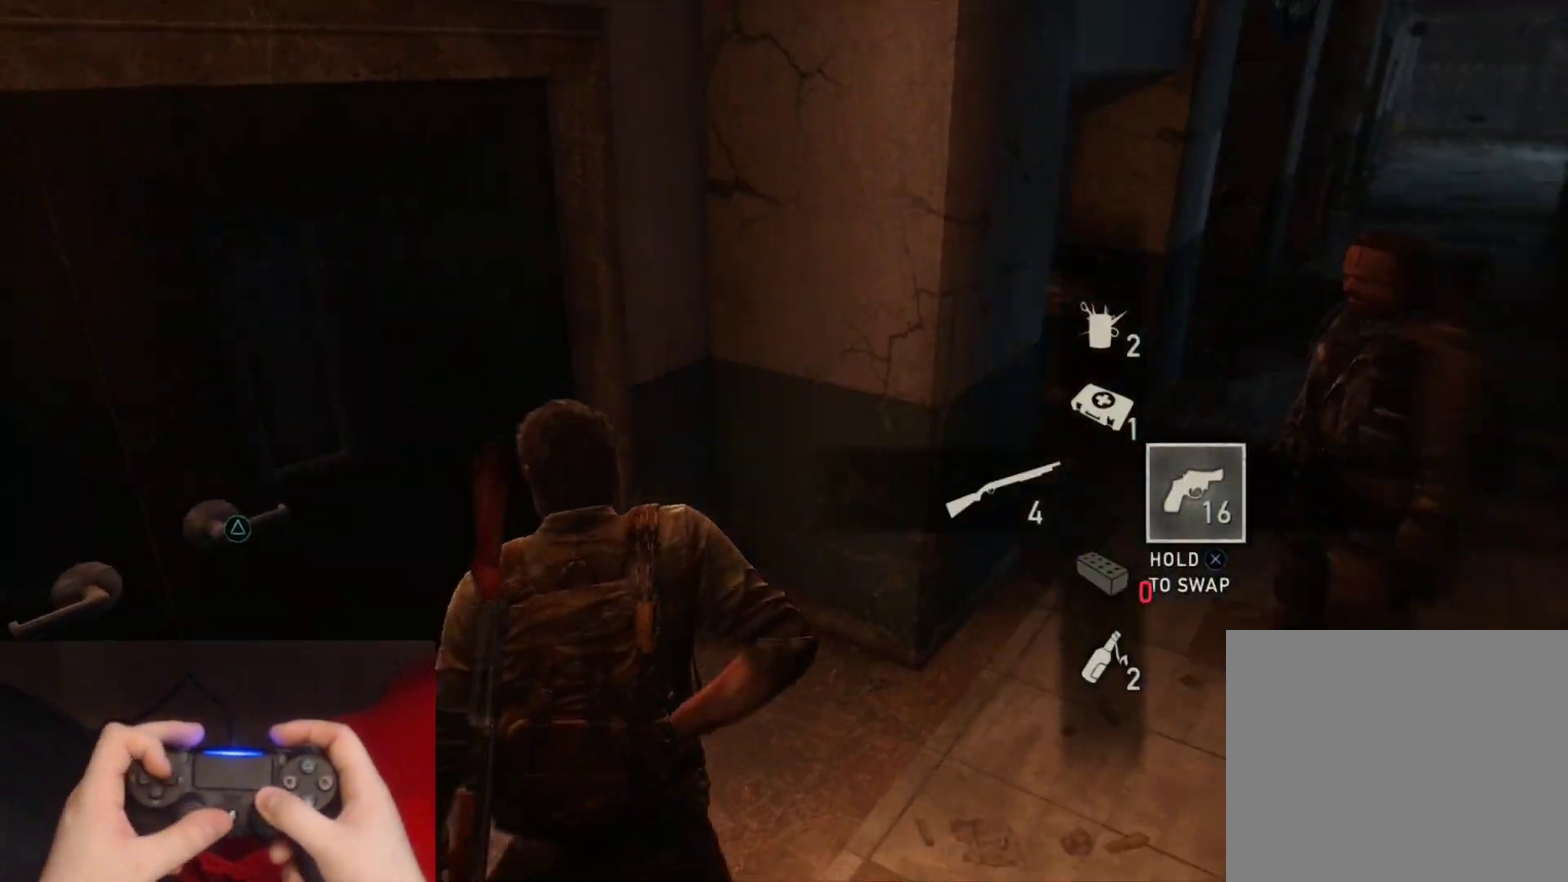
{"buttons": [], "left_stick": "center", "right_stick": "center", "events": [[233, "right_stick", "center"], [250, "left_stick", "right"], [467, "left_stick", "center"]]}
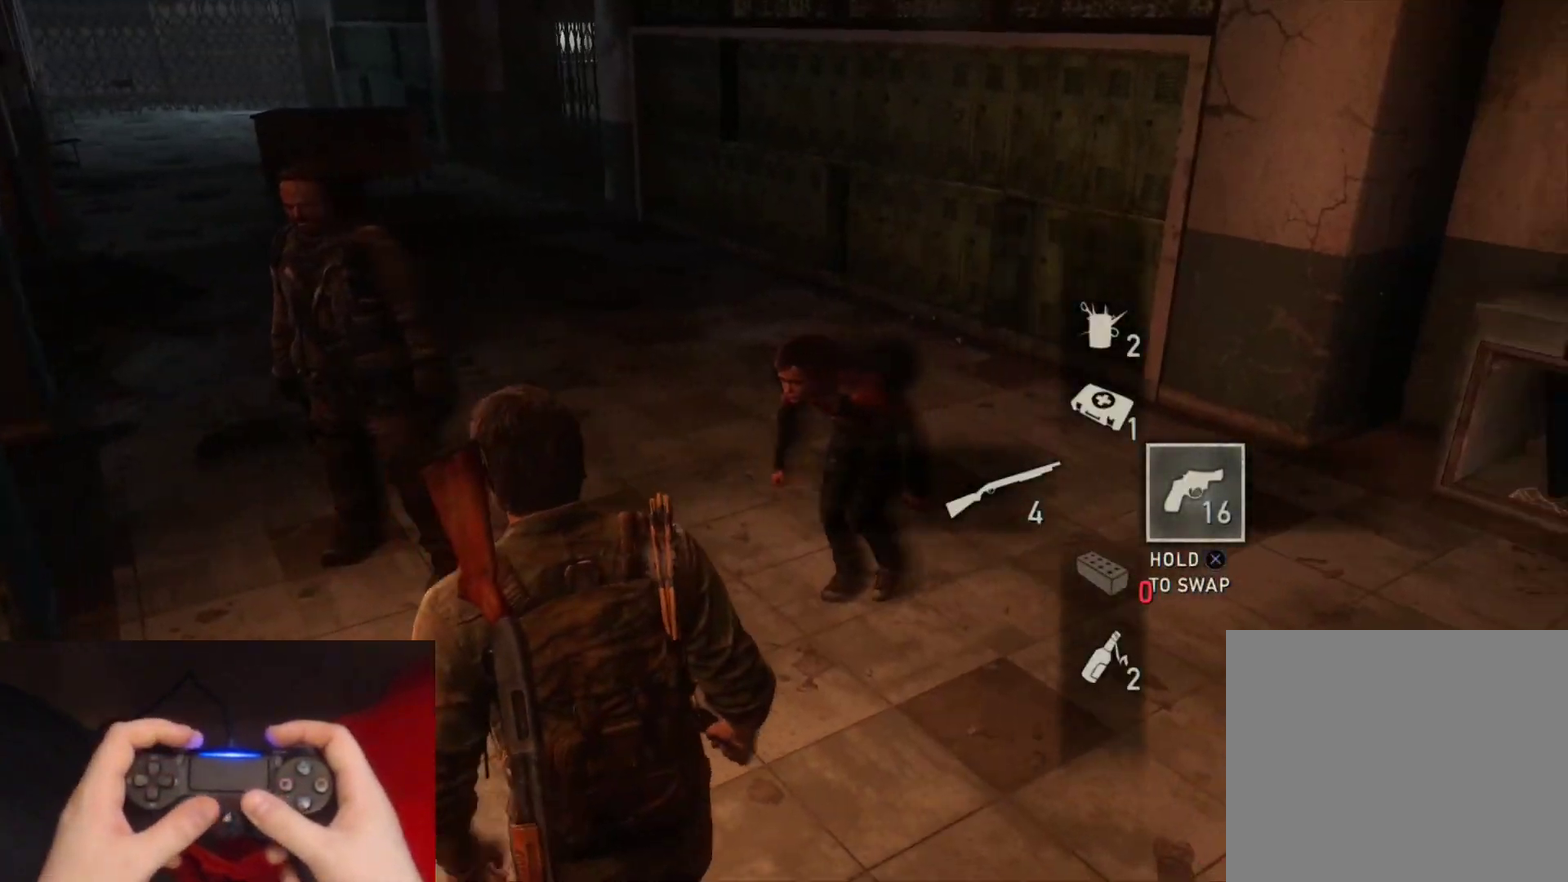
{"buttons": [], "left_stick": "up-right", "right_stick": "center", "events": [[150, "right_stick", "left"], [267, "left_stick", "up-right"], [400, "right_stick", "center"]]}
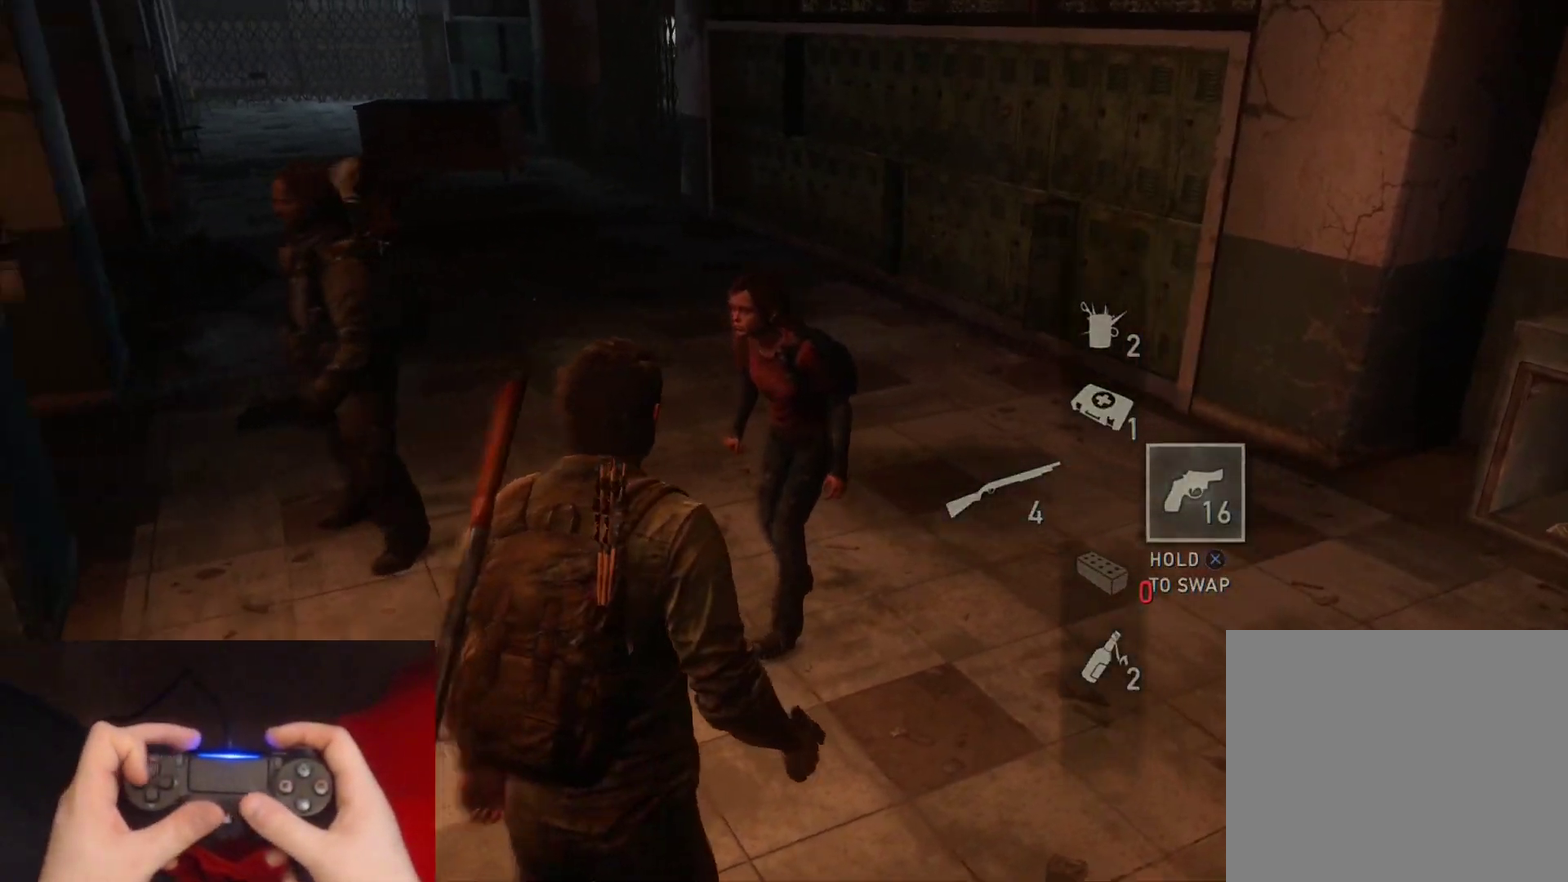
{"buttons": [], "left_stick": "up-right", "right_stick": "left"}
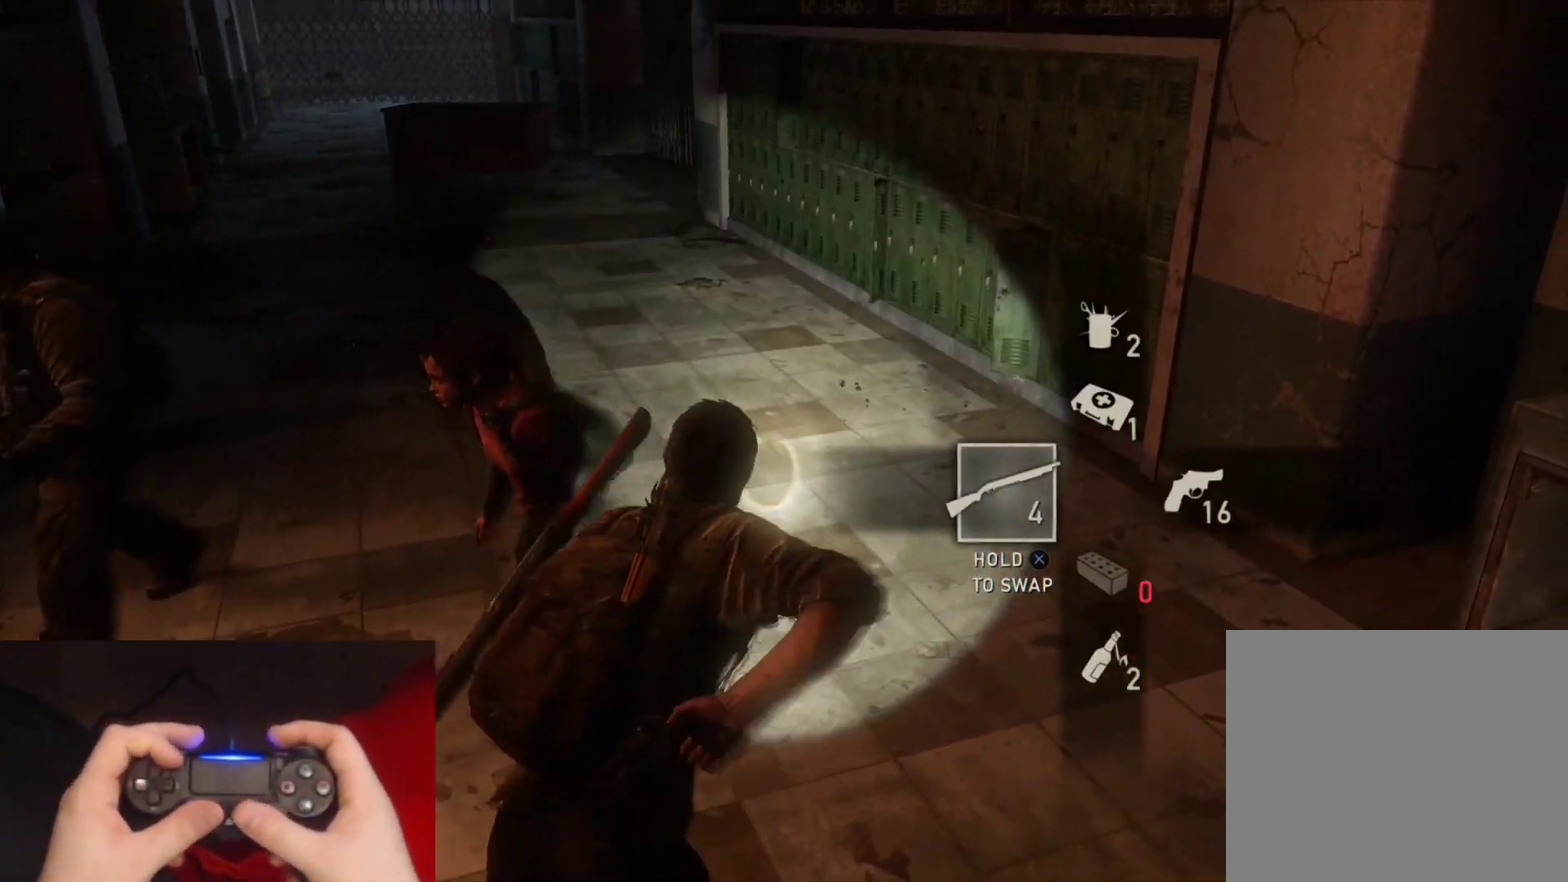
{"buttons": ["DPAD_DOWN", "DPAD_LEFT"], "left_stick": "center", "right_stick": "center", "events": [[117, "right_stick", "center"], [250, "left_stick", "center"], [417, "DPAD_LEFT", "down"], [500, "DPAD_DOWN", "down"]]}
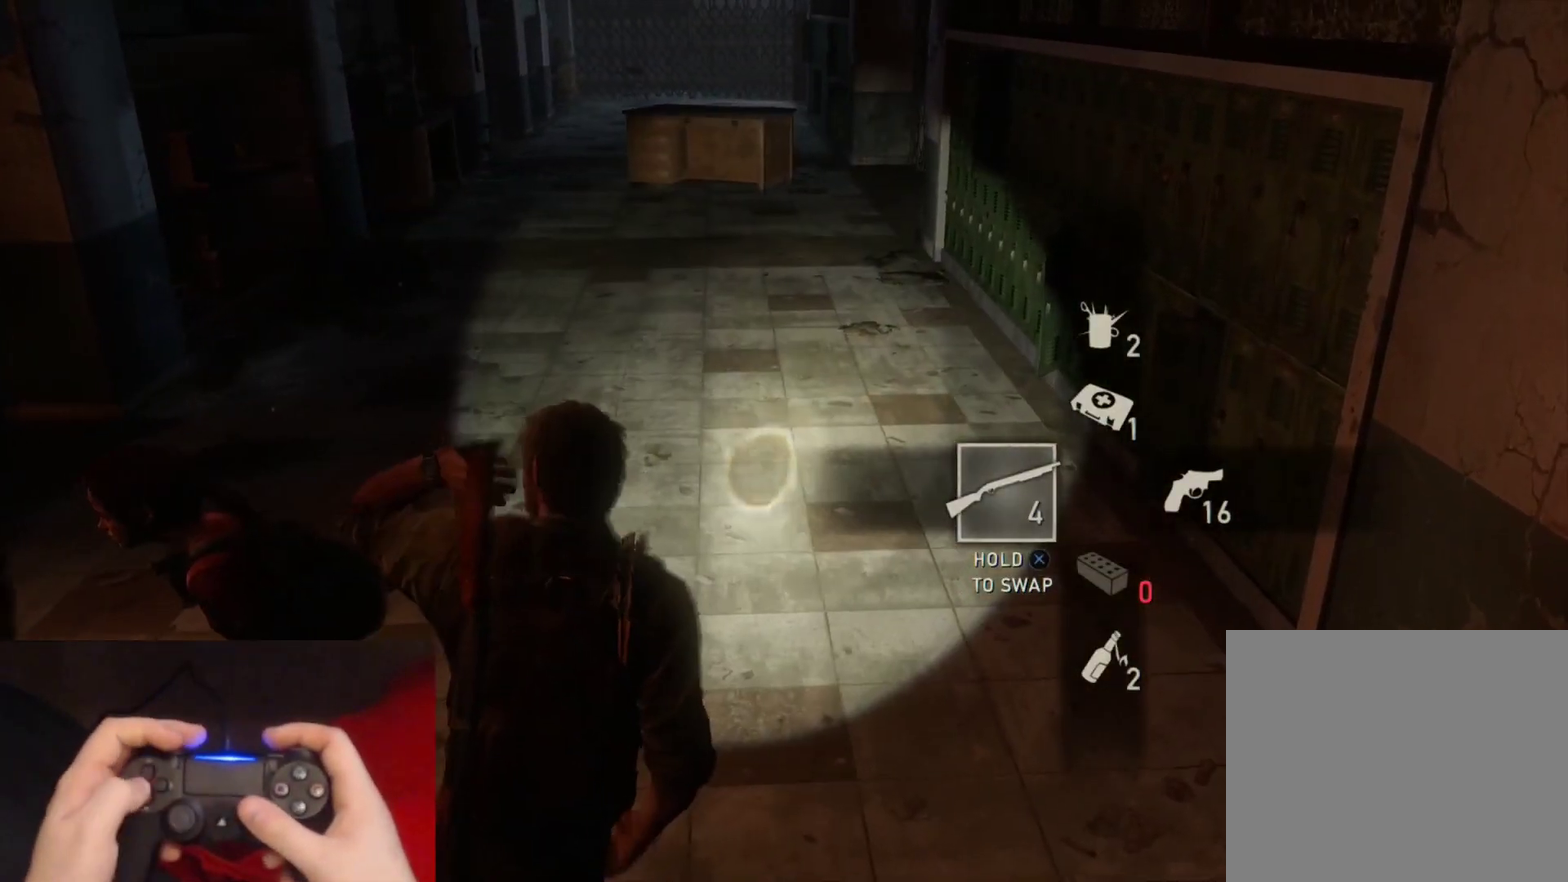
{"buttons": ["DPAD_UP"], "left_stick": "center", "right_stick": "center"}
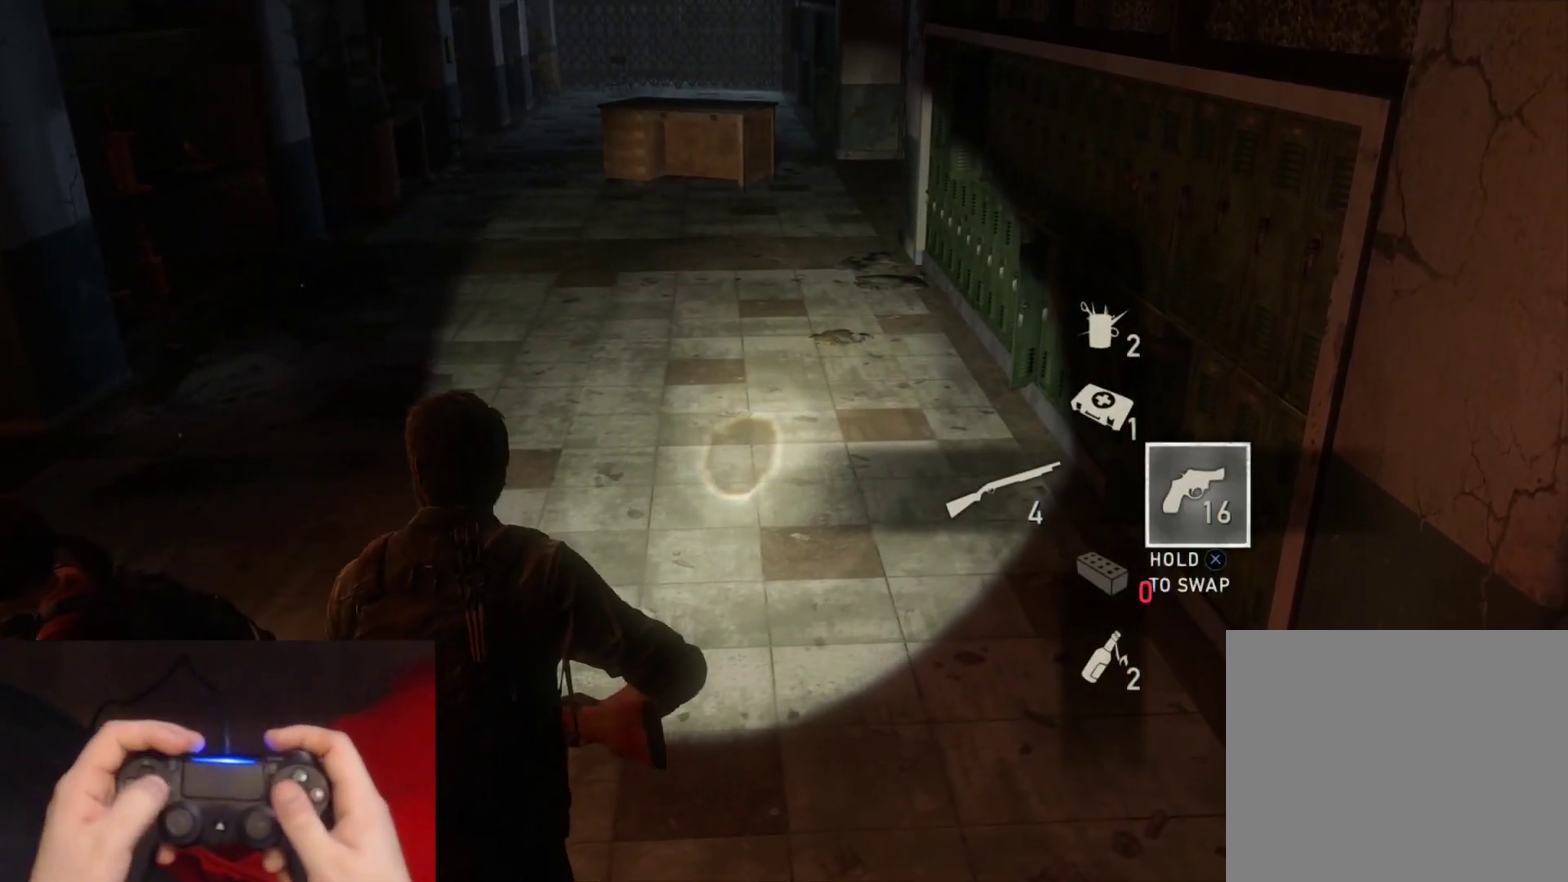
{"buttons": [], "left_stick": "center", "right_stick": "center"}
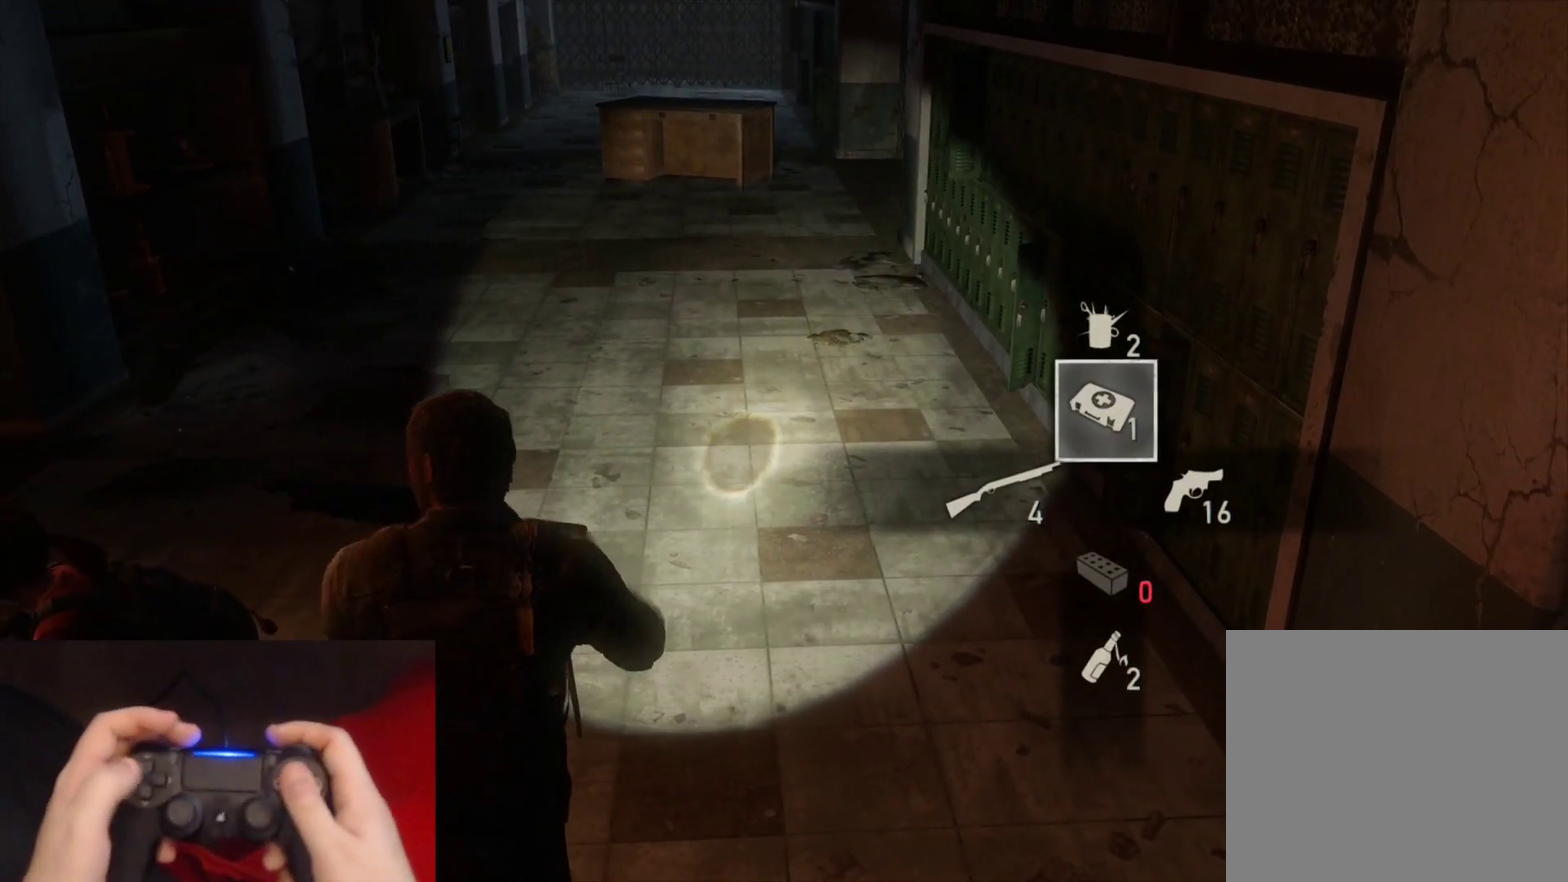
{"buttons": [], "left_stick": "up-right", "right_stick": "center"}
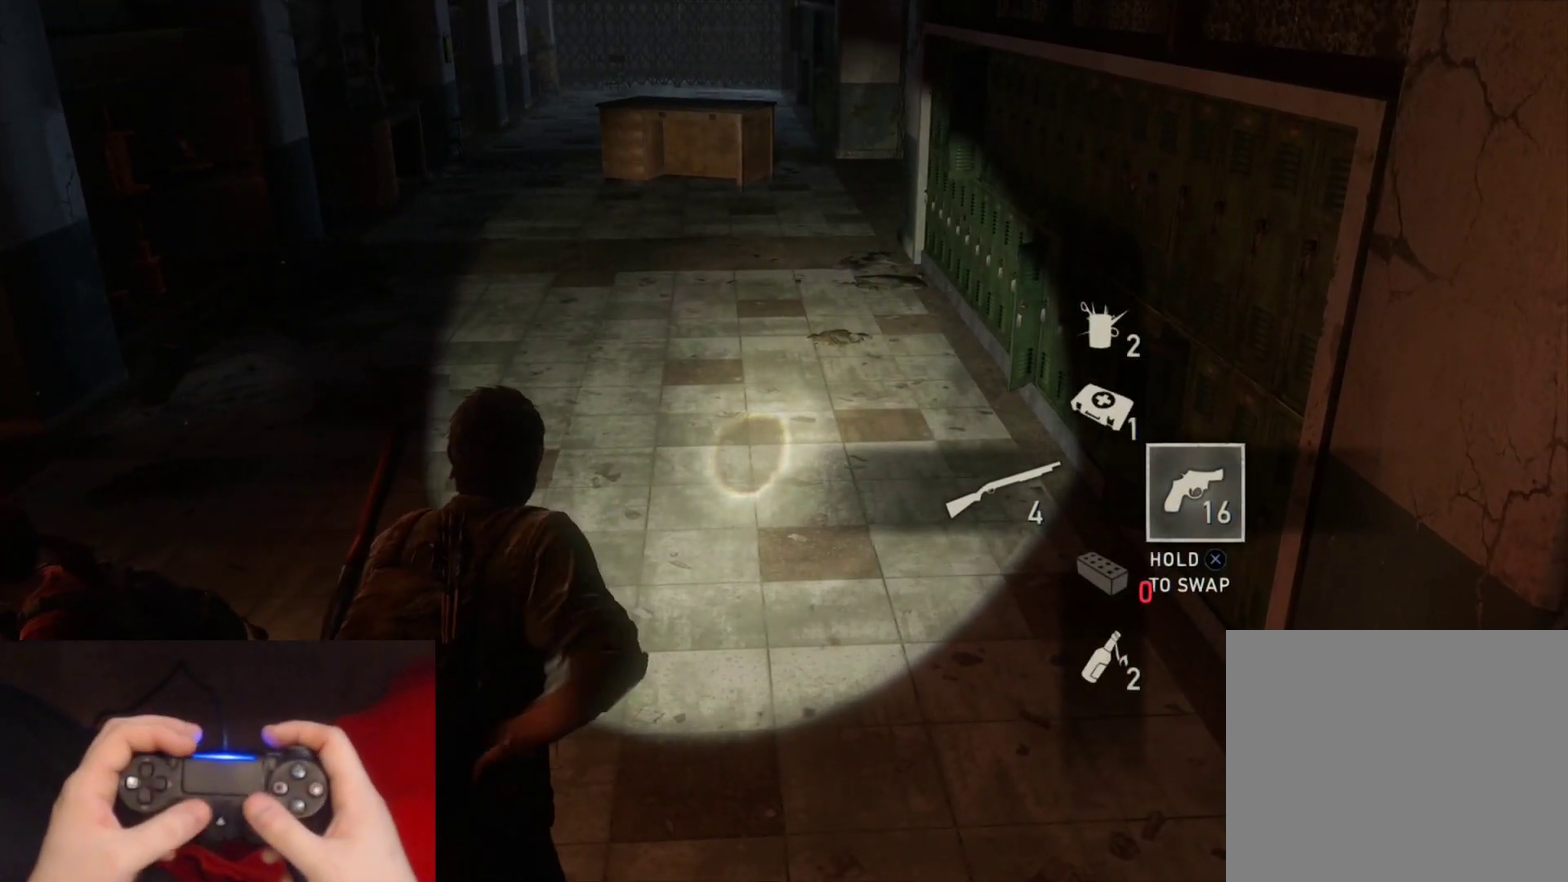
{"buttons": [], "left_stick": "up-right", "right_stick": "center"}
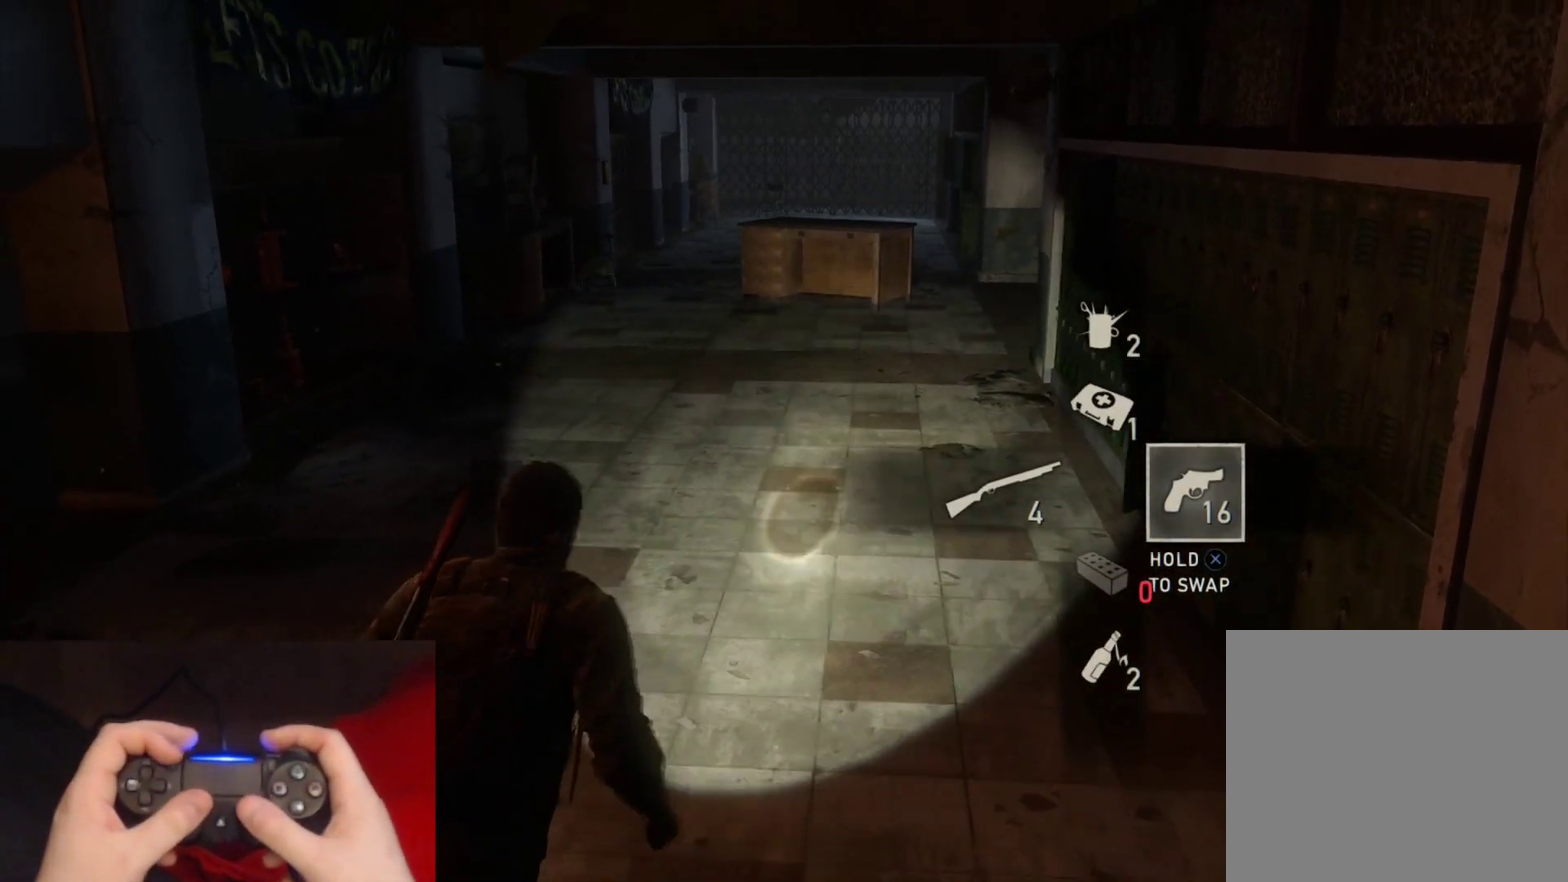
{"buttons": [], "left_stick": "up", "right_stick": "center", "events": [[67, "left_stick", "up"], [300, "DPAD_LEFT", "down"], [417, "DPAD_LEFT", "up"]]}
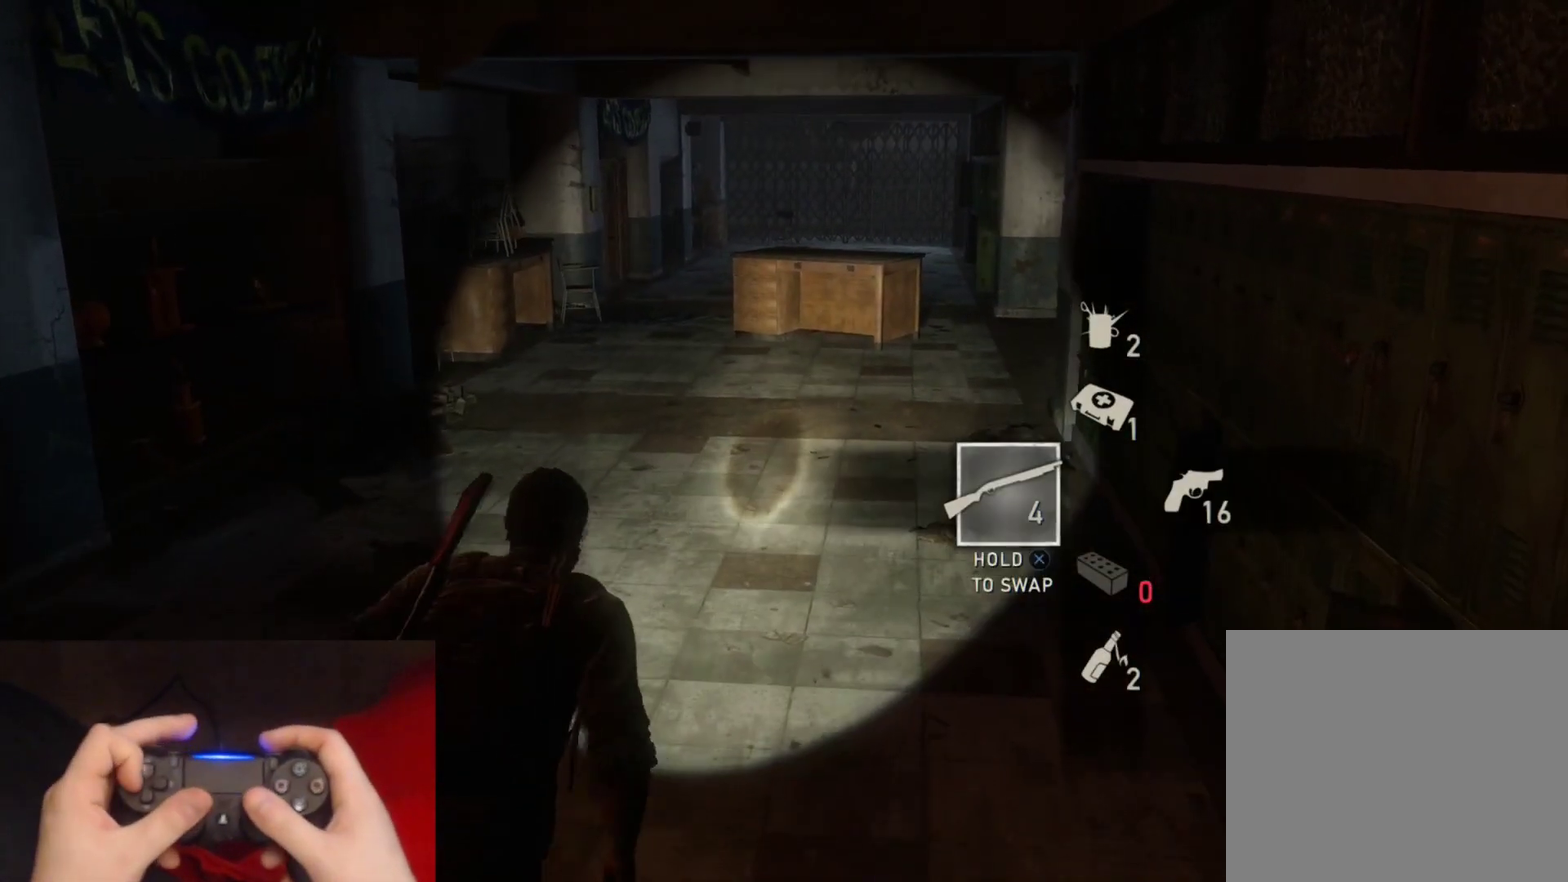
{"buttons": [], "left_stick": "up", "right_stick": "center", "events": [[350, "DPAD_RIGHT", "down"], [433, "DPAD_RIGHT", "up"]]}
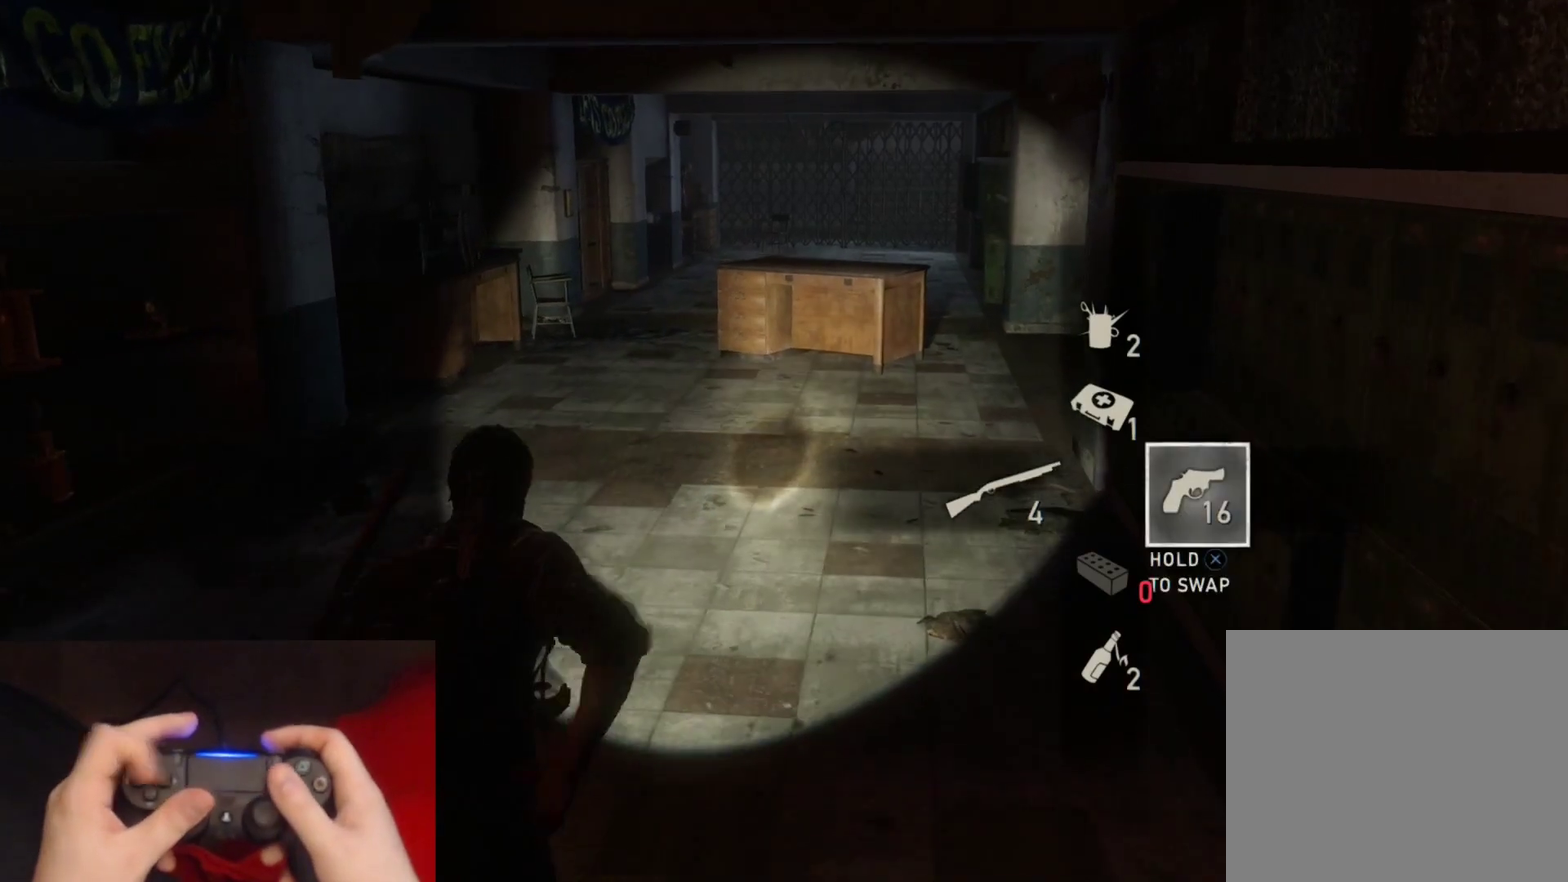
{"buttons": ["DPAD_RIGHT"], "left_stick": "up", "right_stick": "center", "events": [[33, "DPAD_LEFT", "down"], [117, "DPAD_LEFT", "up"], [200, "DPAD_RIGHT", "down"], [283, "DPAD_RIGHT", "up"], [383, "DPAD_LEFT", "down"], [433, "DPAD_LEFT", "up"], [500, "DPAD_RIGHT", "down"]]}
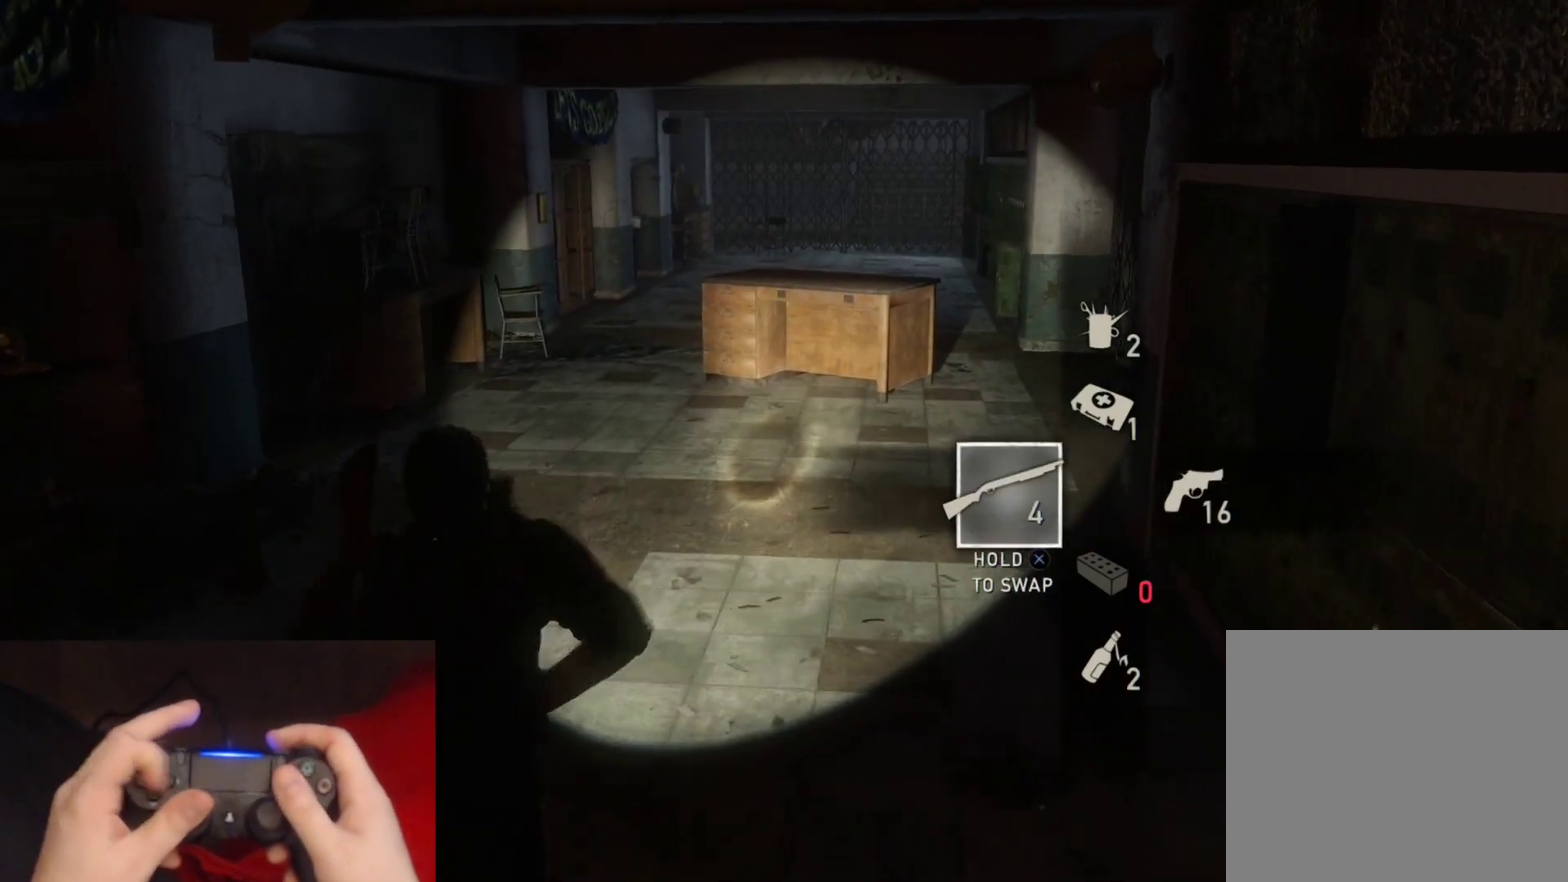
{"buttons": ["START"], "left_stick": "center", "right_stick": "center", "events": [[100, "DPAD_RIGHT", "up"], [183, "DPAD_LEFT", "down"], [283, "DPAD_LEFT", "up"], [383, "left_stick", "center"], [450, "START", "down"]]}
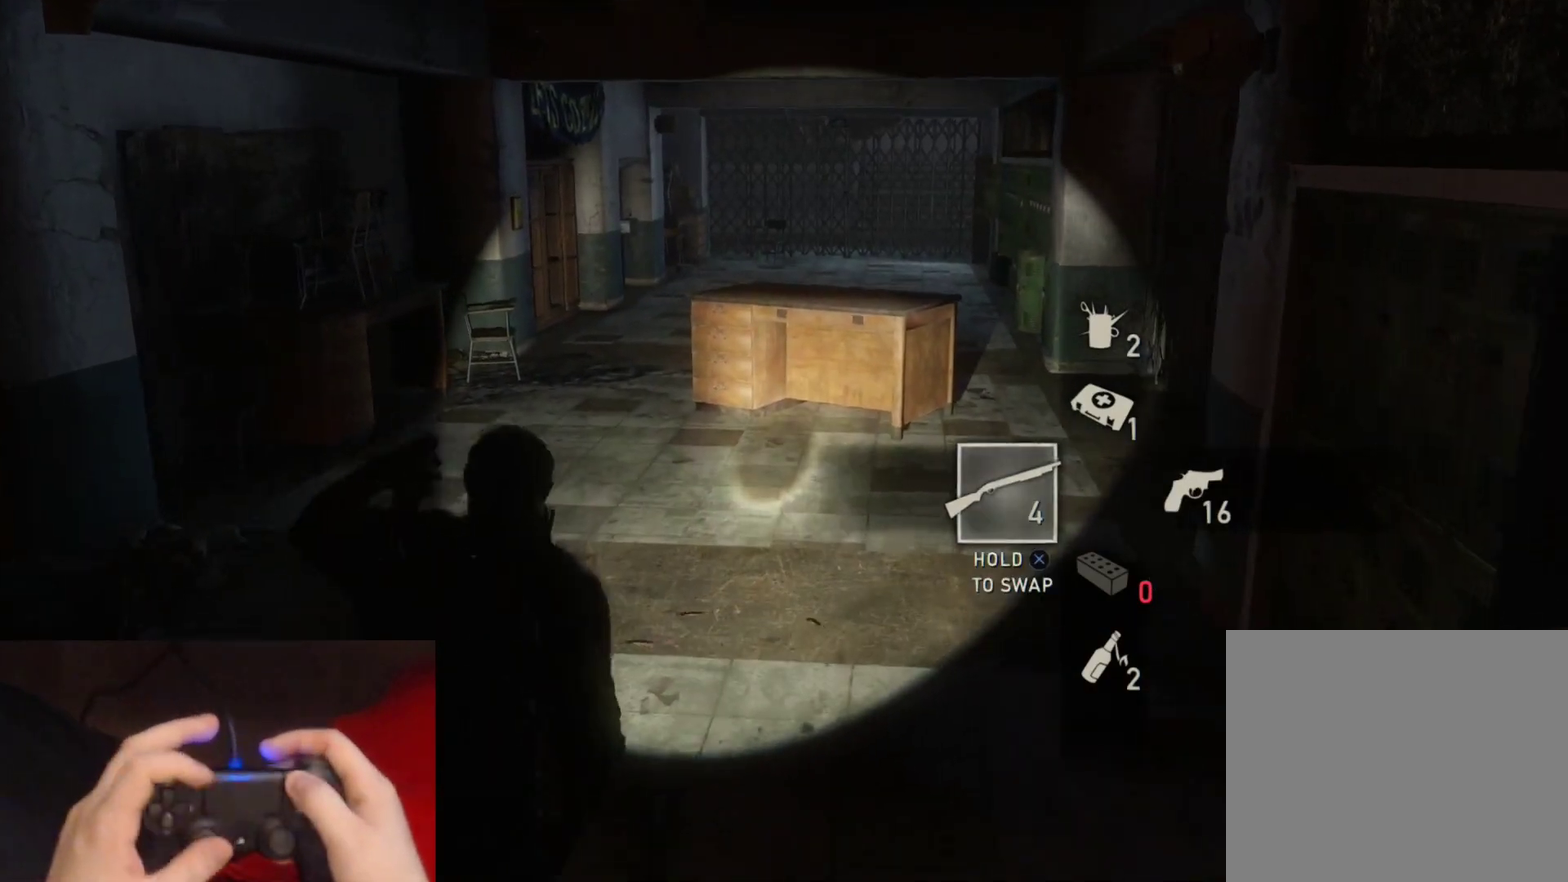
{"buttons": ["DPAD_UP"], "left_stick": "center", "right_stick": "center", "events": [[100, "START", "up"], [433, "DPAD_UP", "down"]]}
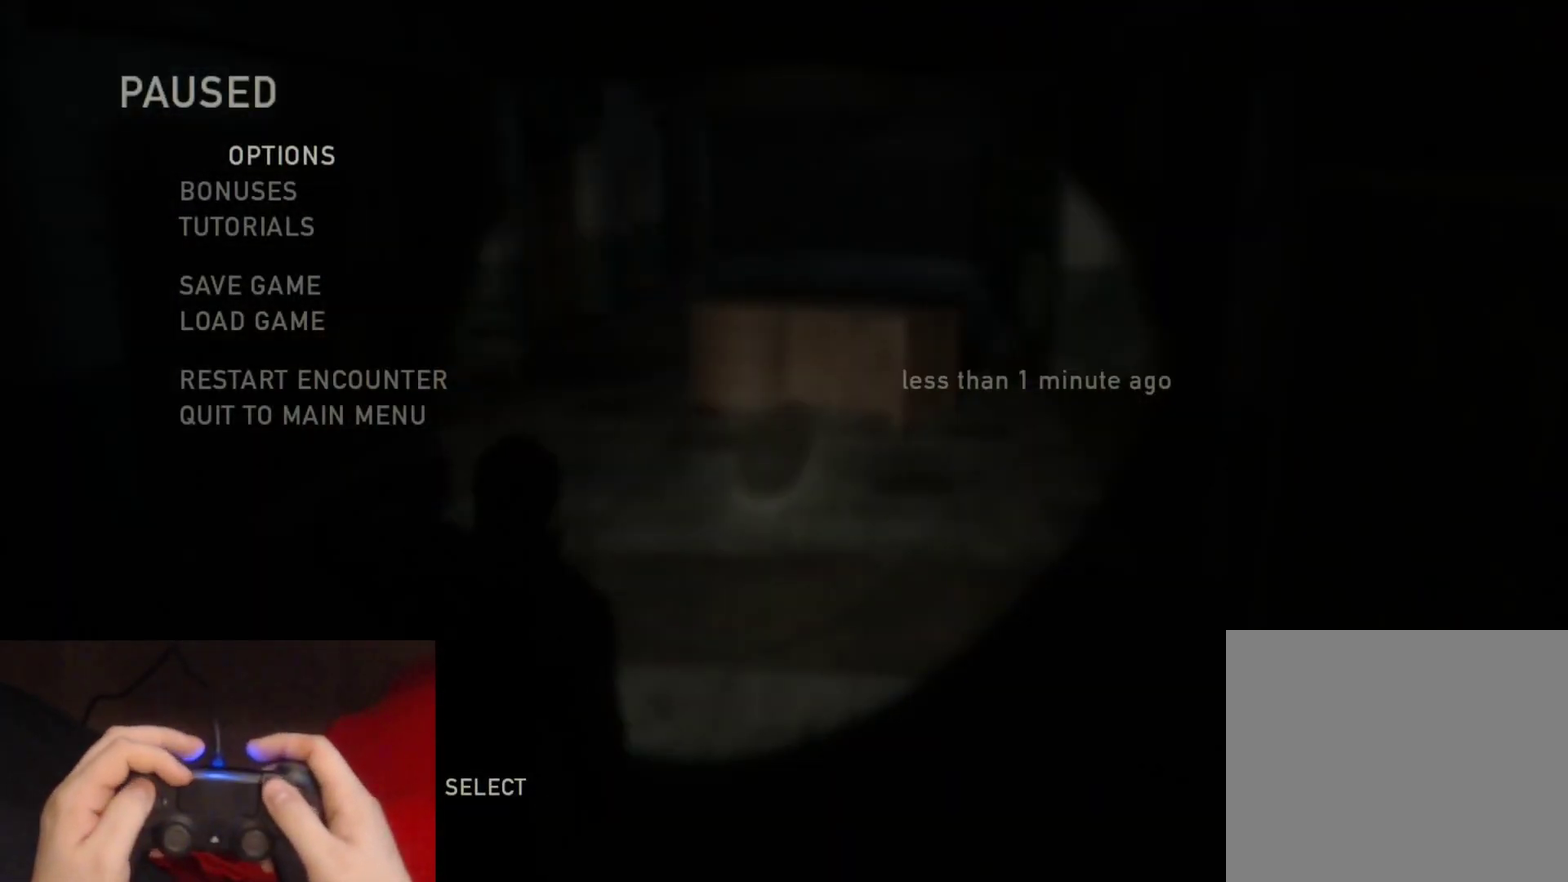
{"buttons": [], "left_stick": "center", "right_stick": "center", "events": [[17, "DPAD_UP", "up"], [83, "DPAD_UP", "down"], [200, "DPAD_UP", "up"]]}
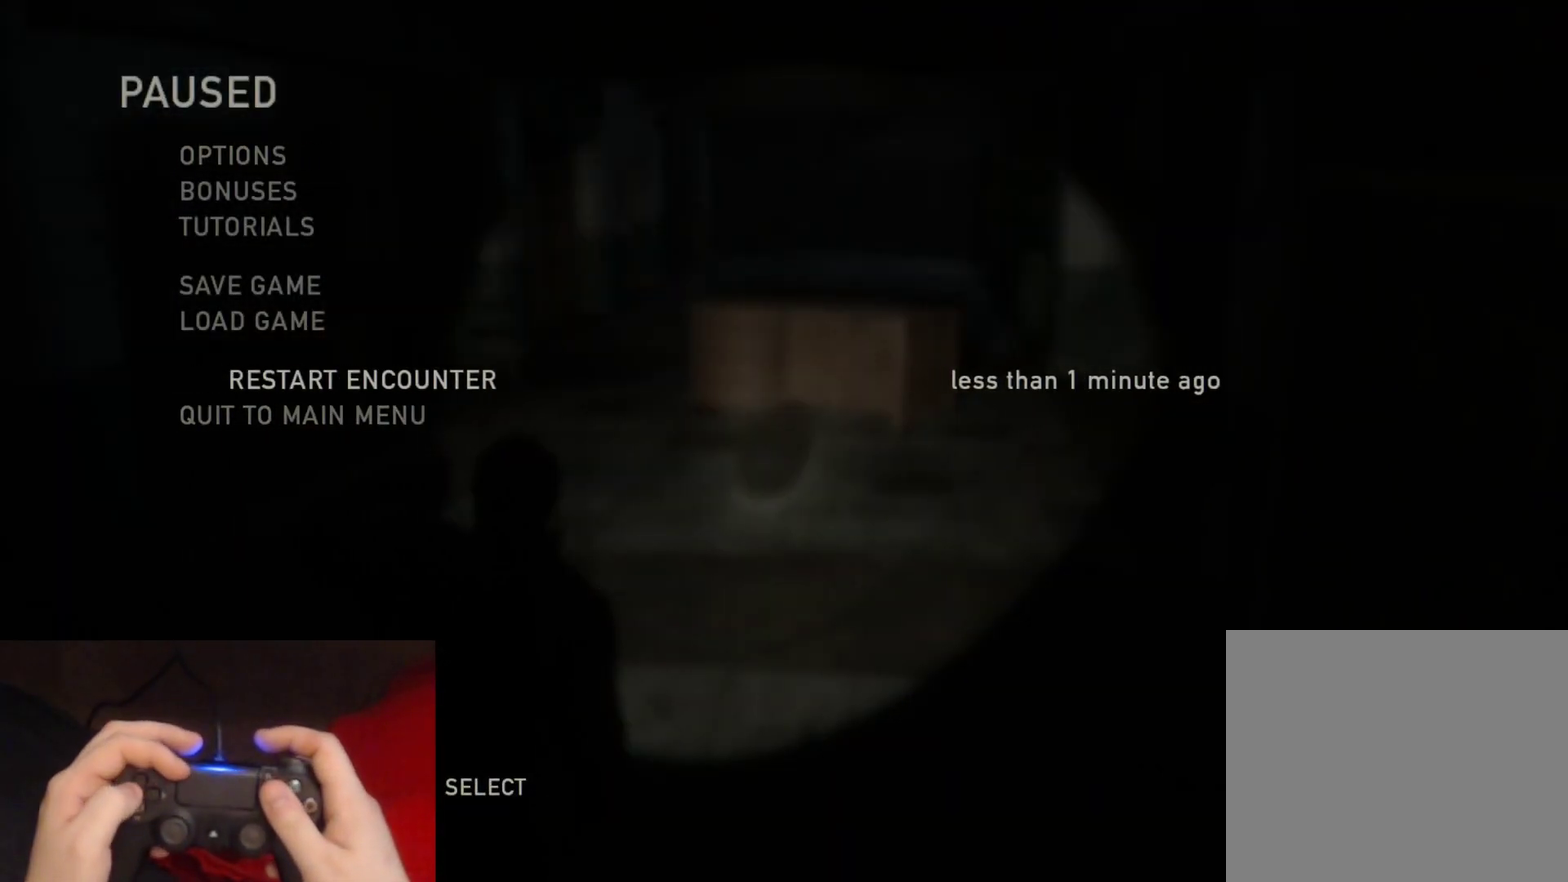
{"buttons": [], "left_stick": "center", "right_stick": "center", "events": [[67, "DPAD_UP", "down"], [200, "DPAD_UP", "up"], [233, "CROSS", "down"], [350, "CROSS", "up"]]}
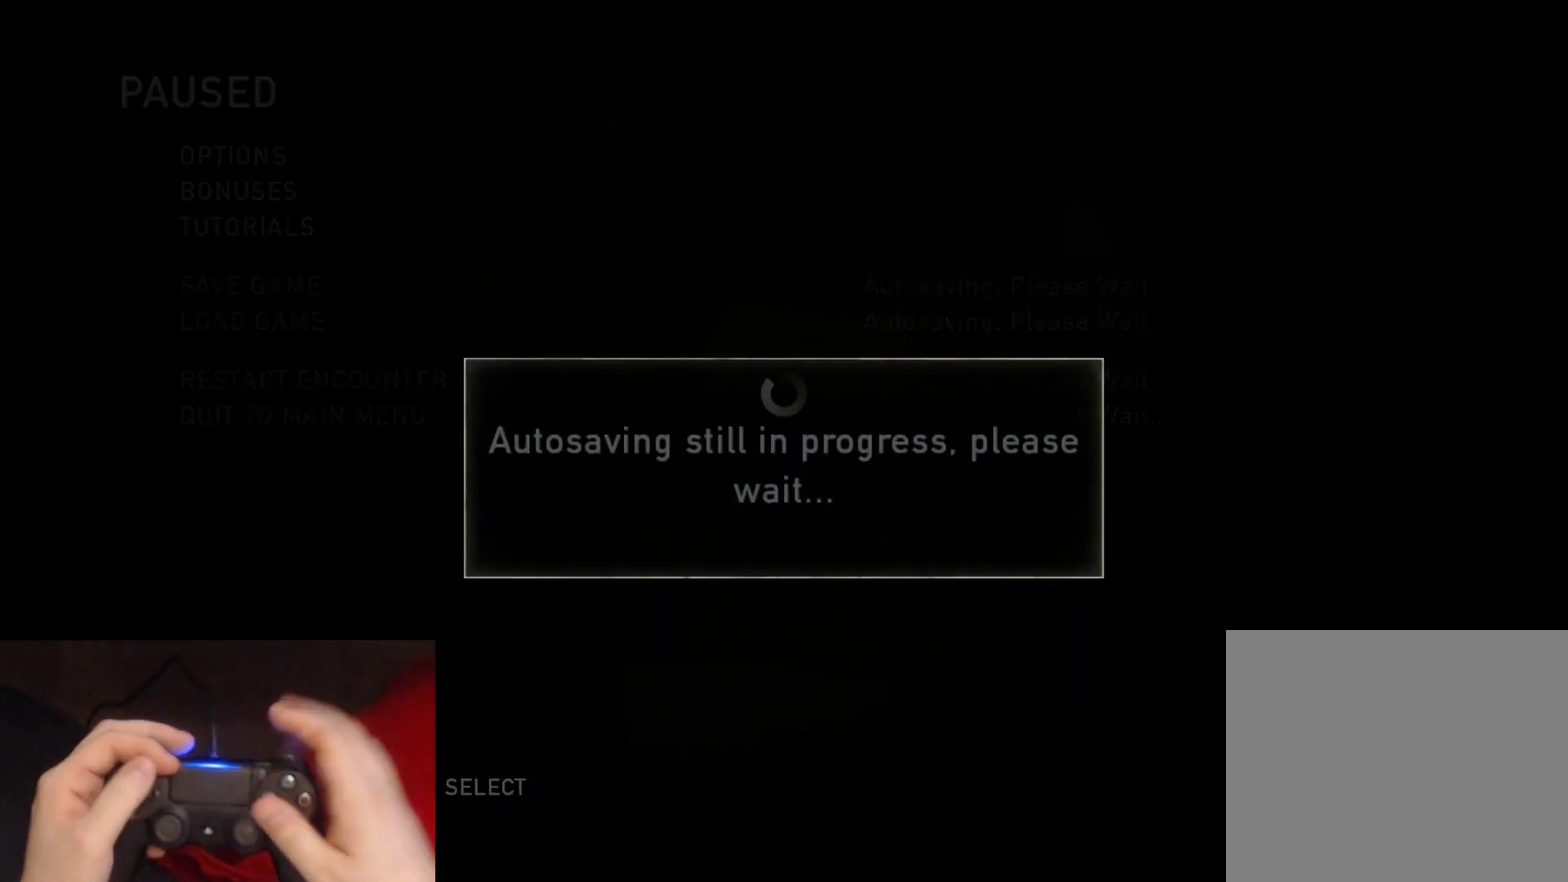
{"buttons": [], "left_stick": "center", "right_stick": "center", "events": []}
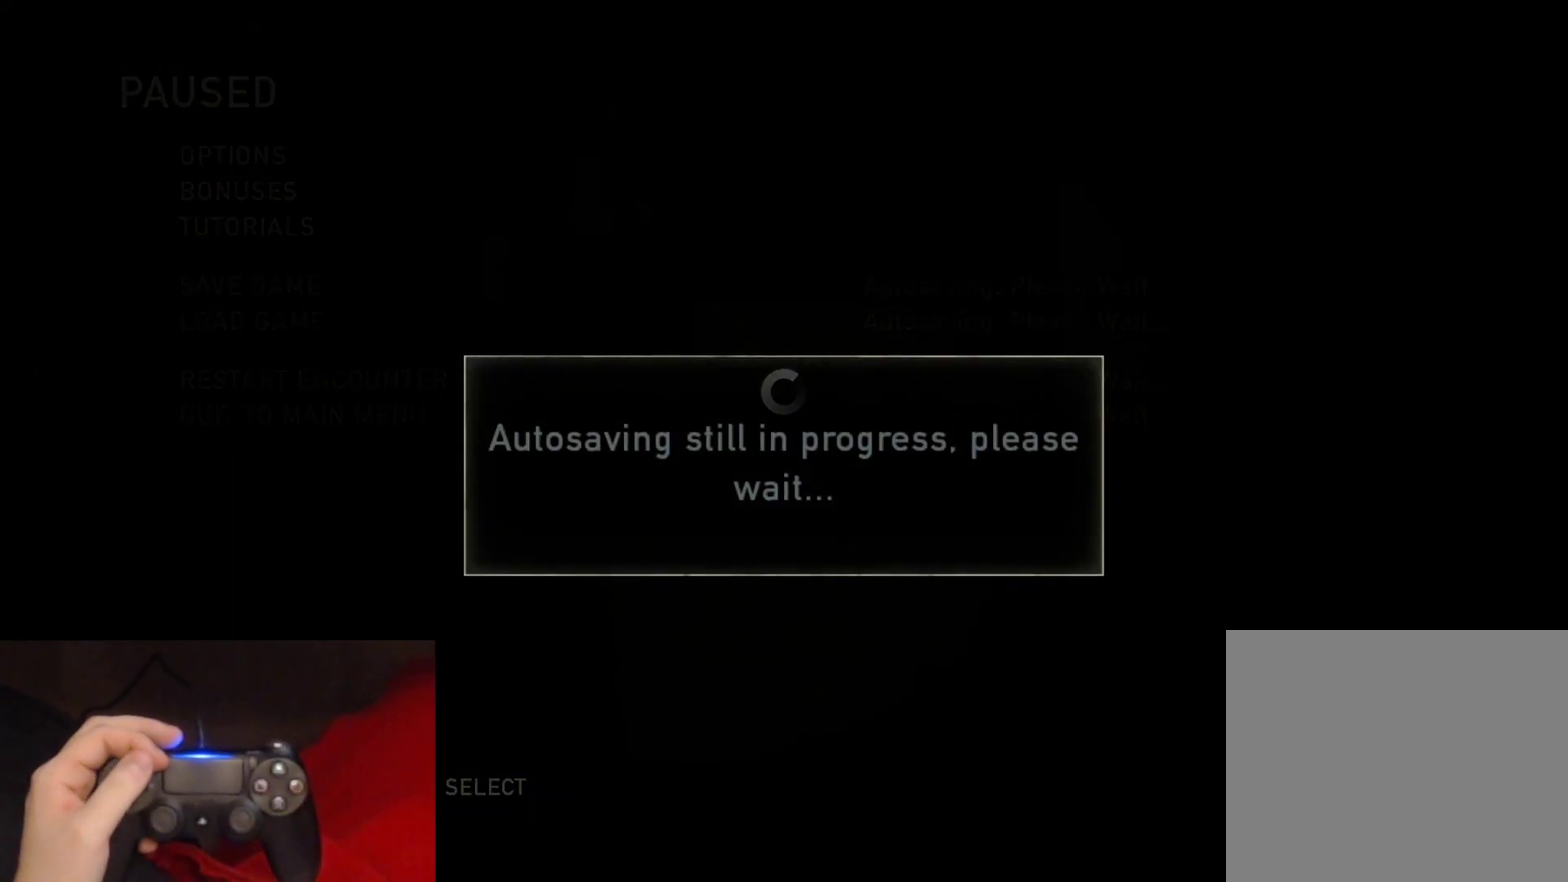
{"buttons": [], "left_stick": "center", "right_stick": "center", "events": []}
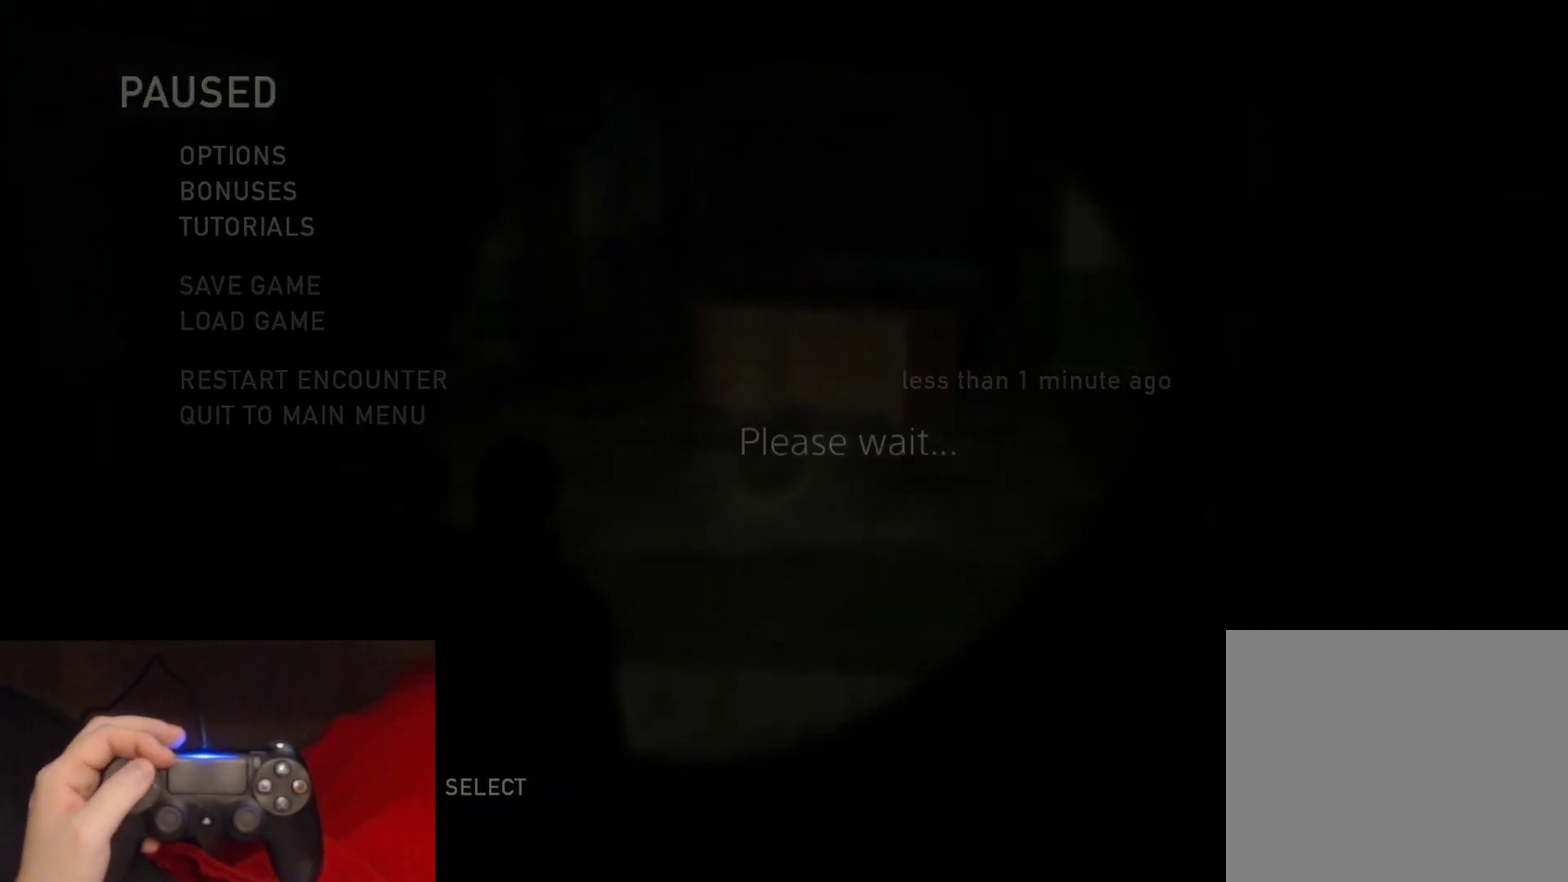
{"buttons": ["DPAD_UP"], "left_stick": "center", "right_stick": "center", "events": [[333, "DPAD_UP", "down"]]}
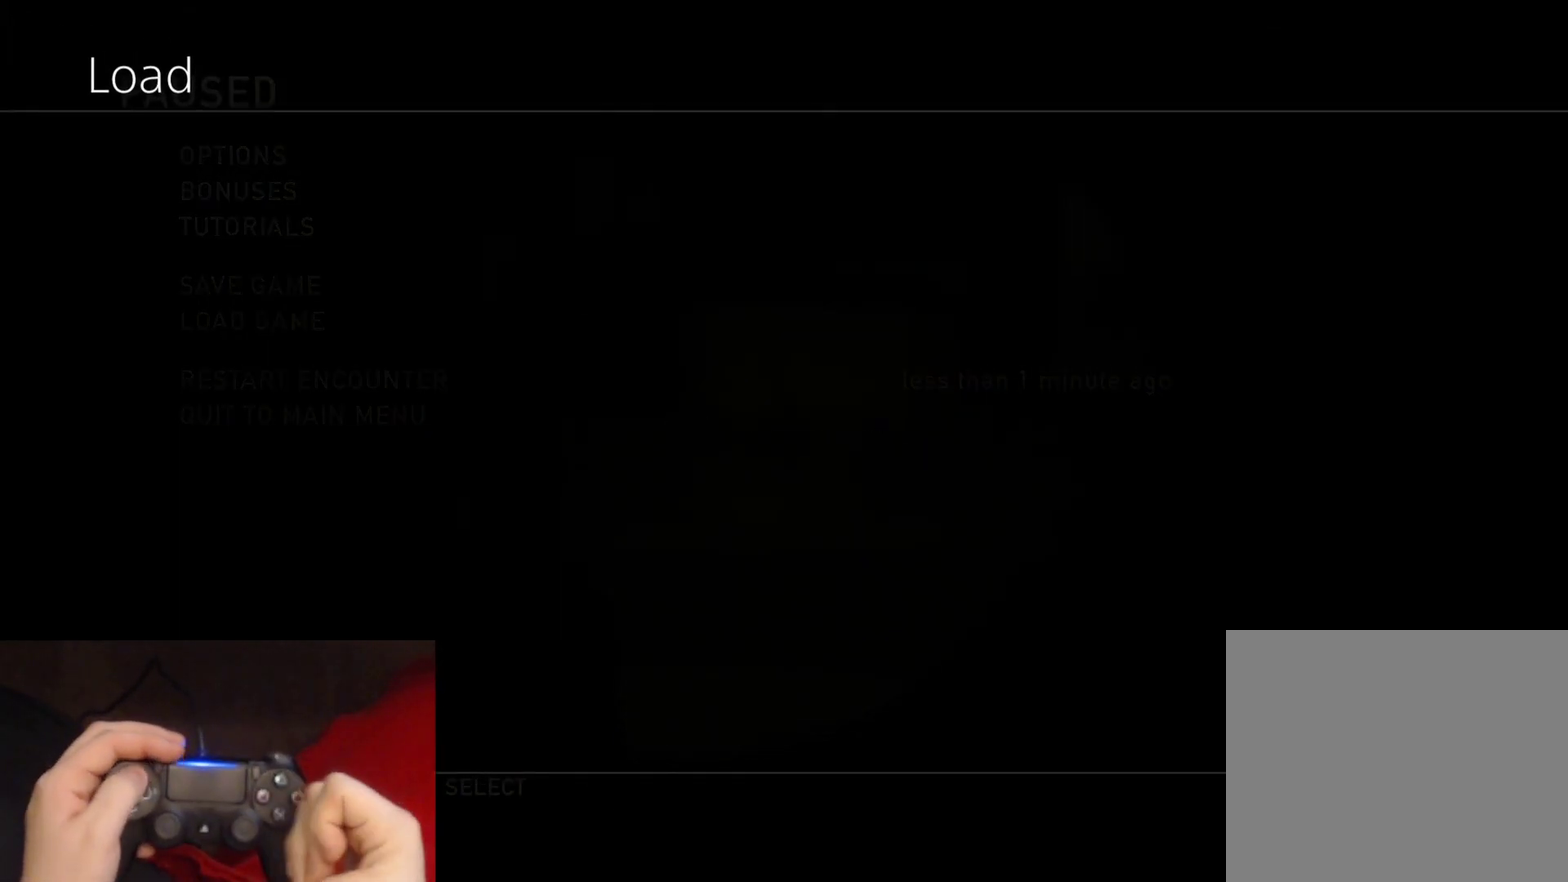
{"buttons": ["DPAD_UP"], "left_stick": "center", "right_stick": "center", "events": []}
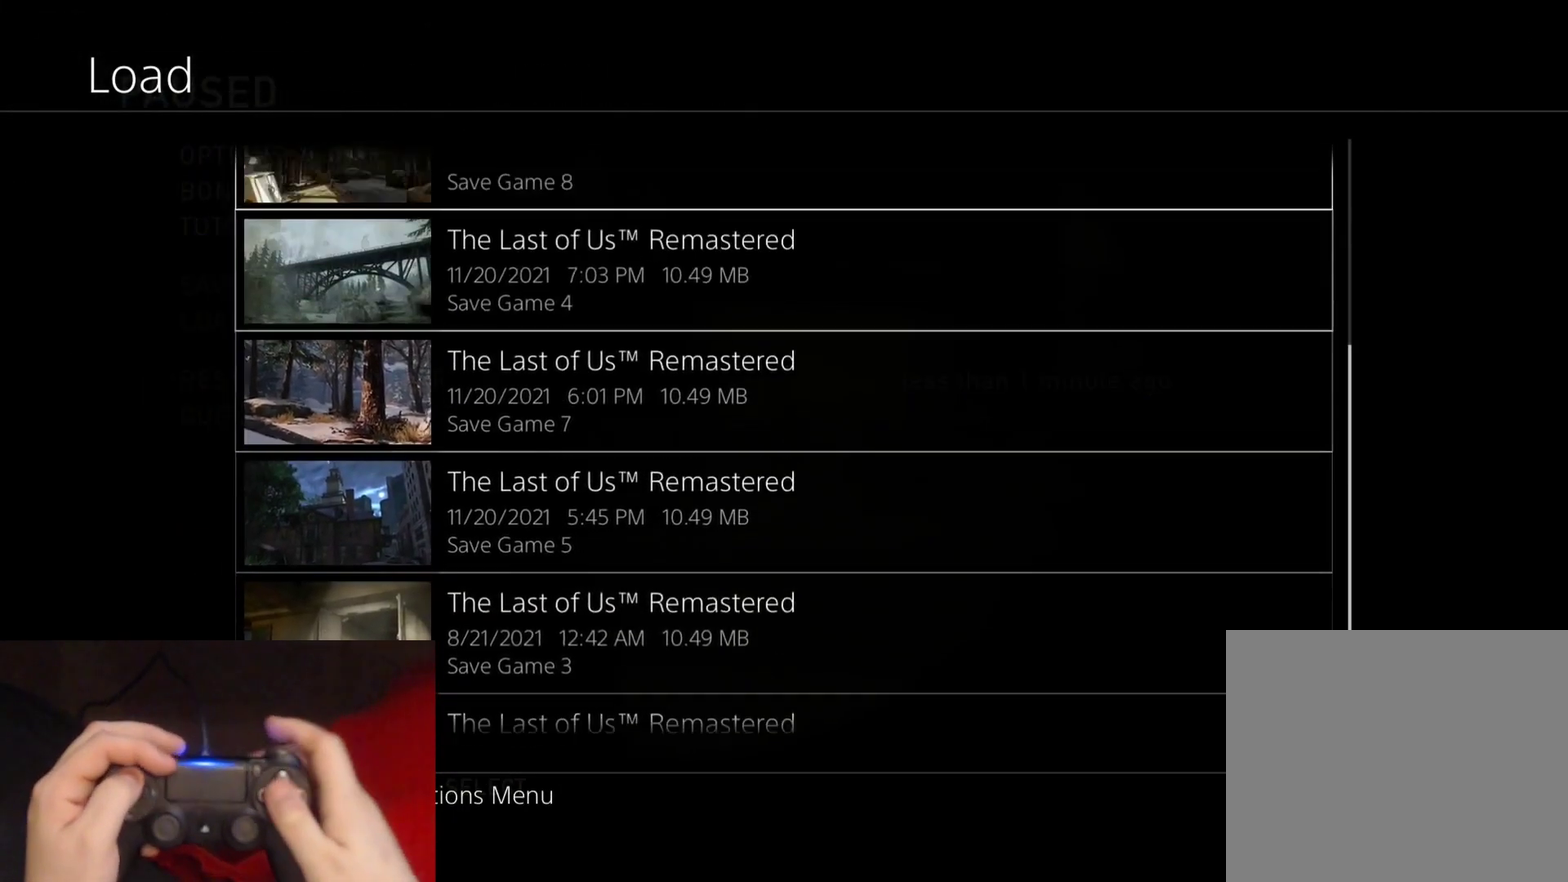
{"buttons": [], "left_stick": "center", "right_stick": "center", "events": [[350, "DPAD_UP", "up"]]}